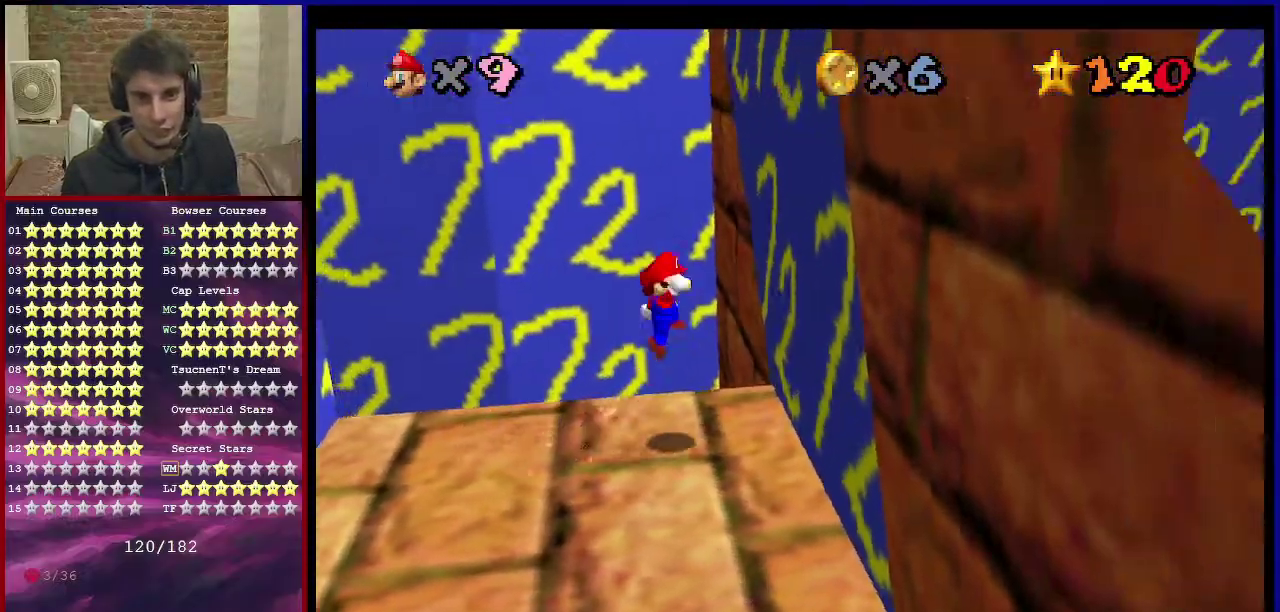
Gameplay with a controller (Nintendo layout); each line is a JSON object with the inputs held at the frame after it (dt_ms = milliseconds from this image to that frame). "events" lists button and stick changes between this image and that frame as [ms after this image, input, new state], when the widget could be followed in between. Not read: L3 R3.
{"dt_ms": 300, "buttons": ["A"], "left_stick": "left", "events": [[133, "A", "up"], [267, "A", "down"], [267, "left_stick", "left"]]}
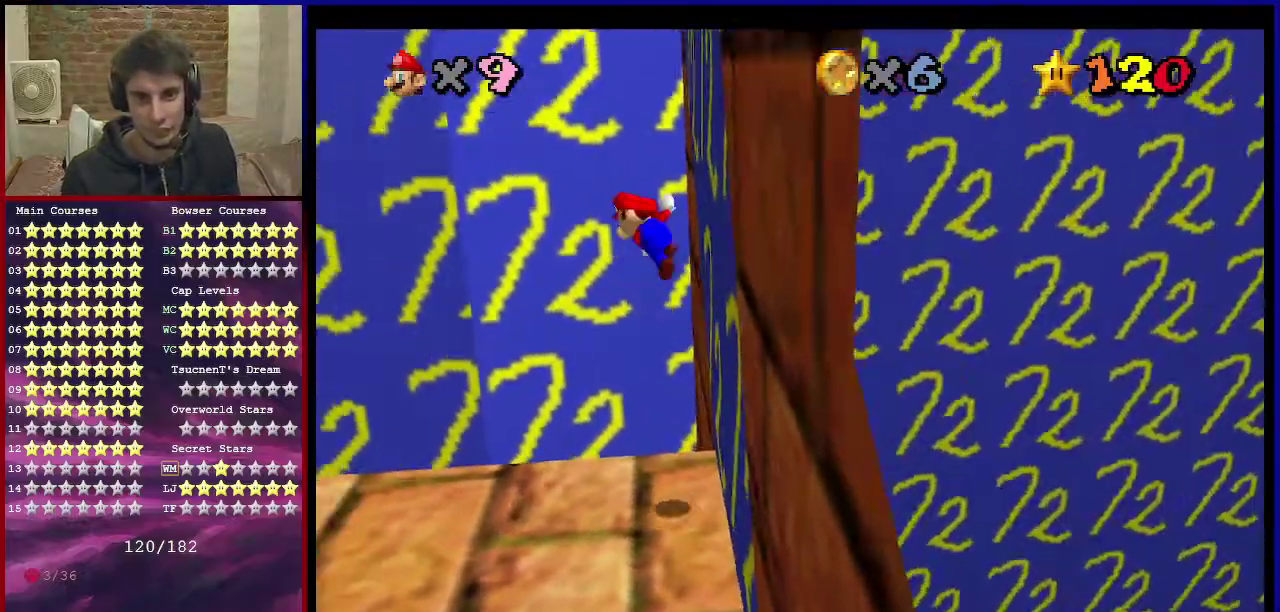
{"dt_ms": 901, "buttons": ["A"], "left_stick": "right", "events": [[367, "left_stick", "down-left"], [534, "A", "up"], [768, "A", "down"], [801, "left_stick", "right"]]}
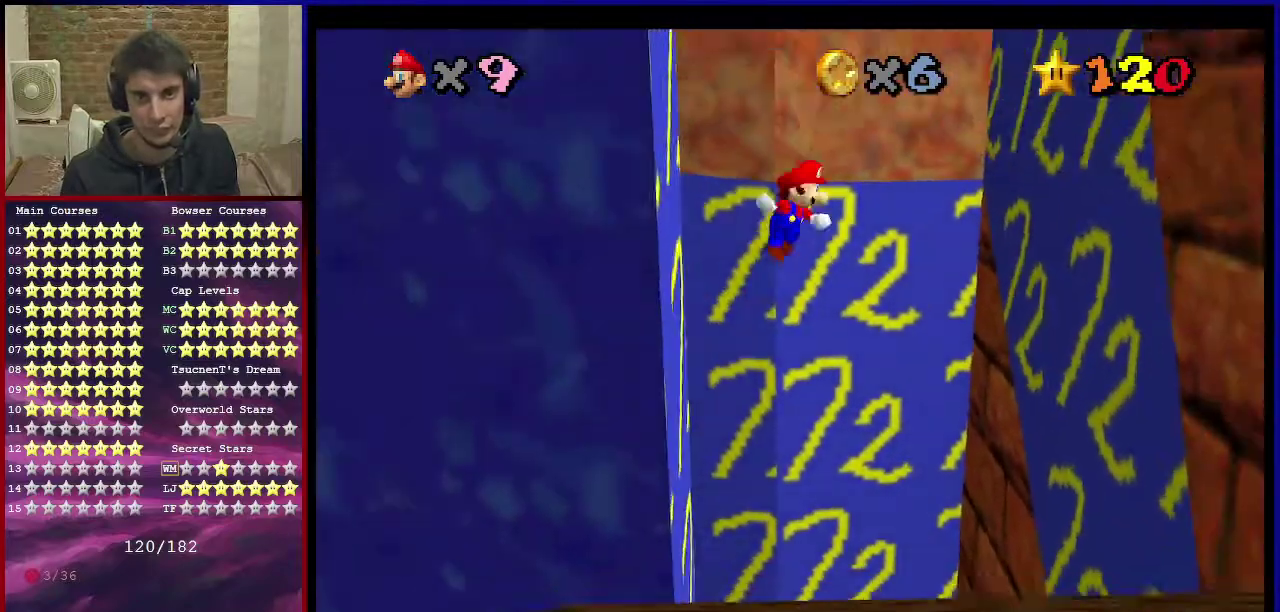
{"dt_ms": 300, "buttons": ["A"], "left_stick": "right", "events": []}
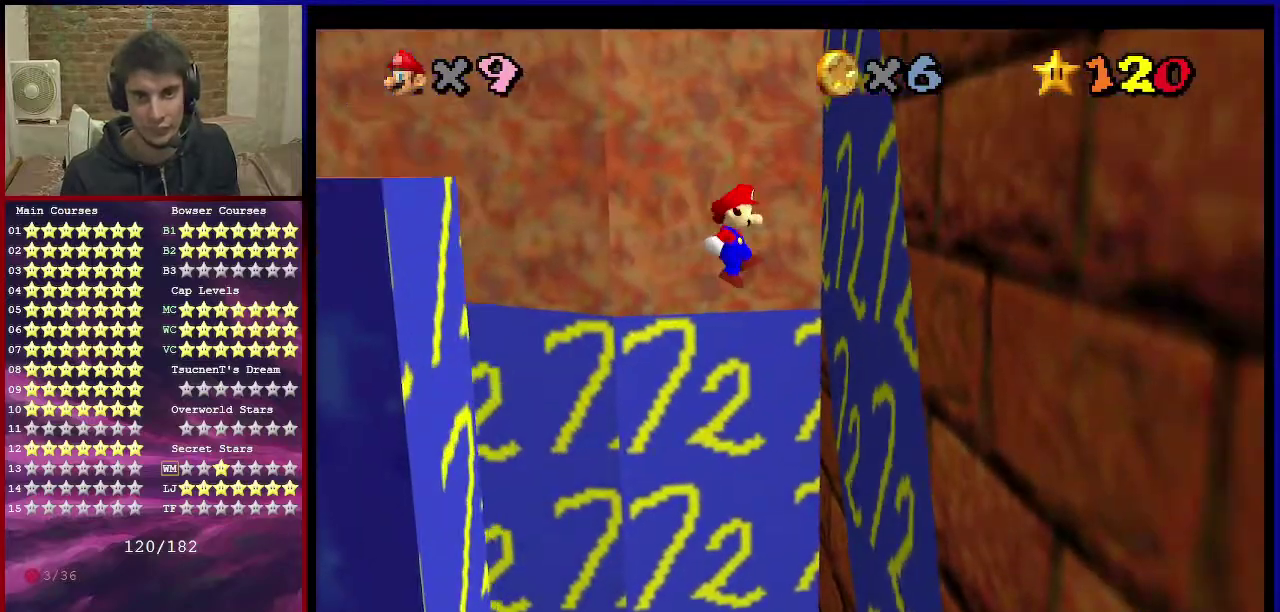
{"dt_ms": 501, "buttons": ["A"], "left_stick": "left", "events": [[100, "A", "up"], [301, "left_stick", "center"], [334, "A", "down"], [367, "left_stick", "left"]]}
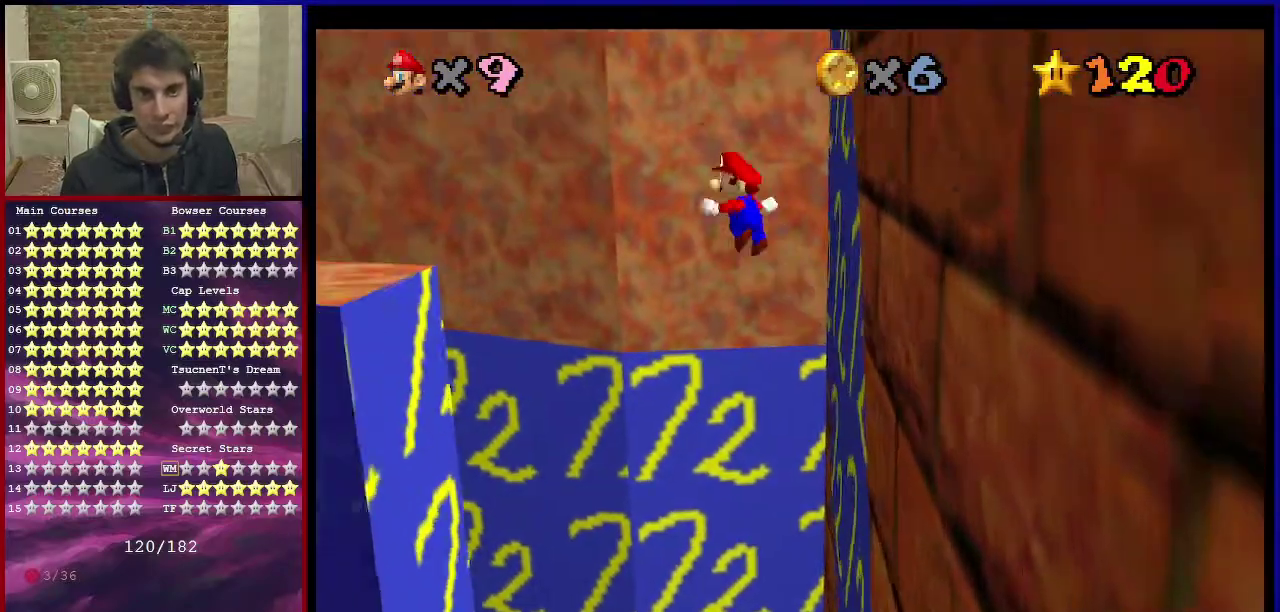
{"dt_ms": 567, "buttons": ["C_DOWN", "C_LEFT"], "left_stick": "left", "events": [[367, "A", "up"], [467, "C_DOWN", "down"], [467, "C_LEFT", "down"]]}
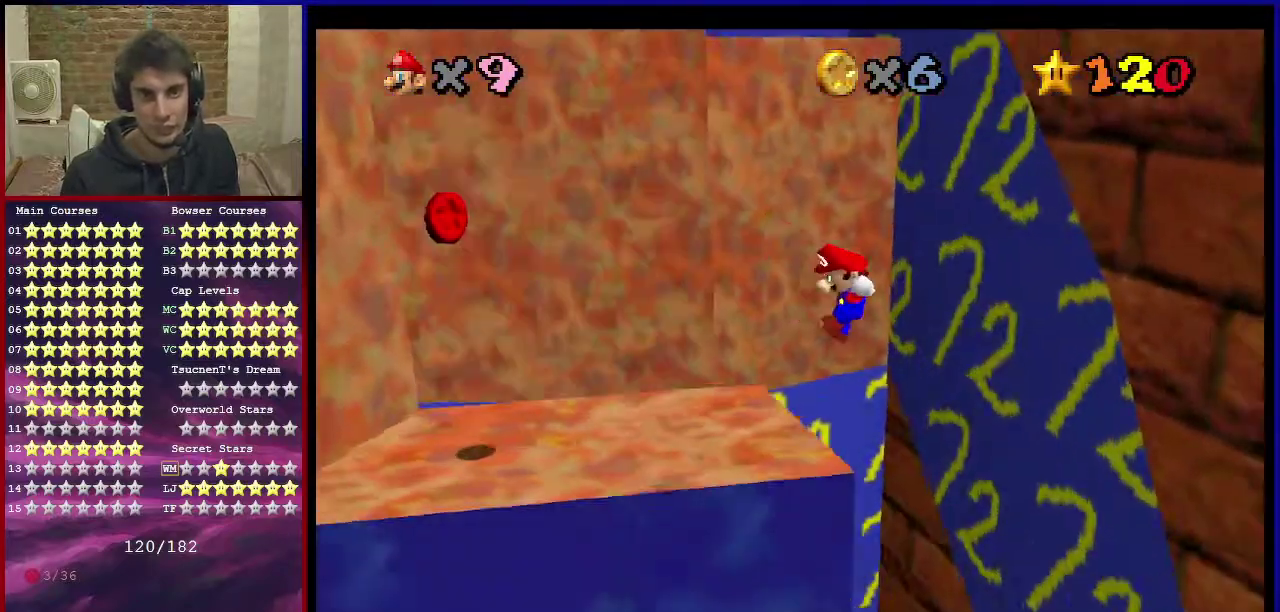
{"dt_ms": 601, "buttons": [], "left_stick": "down-left", "events": [[67, "C_DOWN", "up"], [67, "C_LEFT", "up"], [67, "left_stick", "down-left"], [200, "left_stick", "up-right"], [467, "A", "down"], [567, "A", "up"], [601, "left_stick", "down-left"]]}
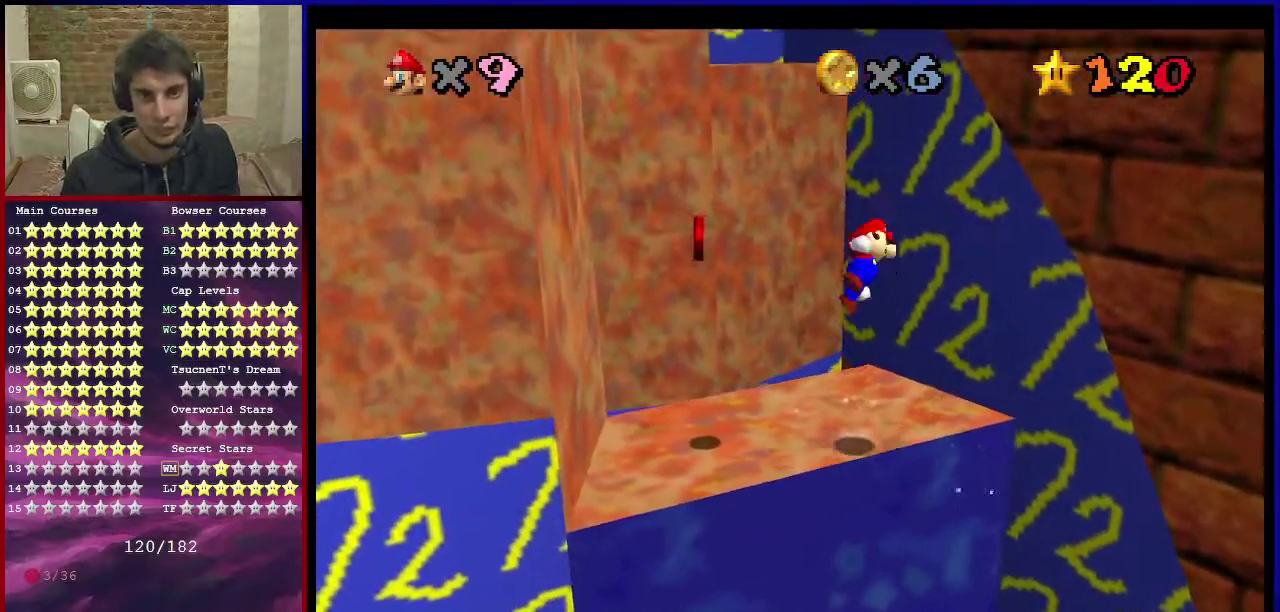
{"dt_ms": 300, "buttons": [], "left_stick": "down-left", "events": []}
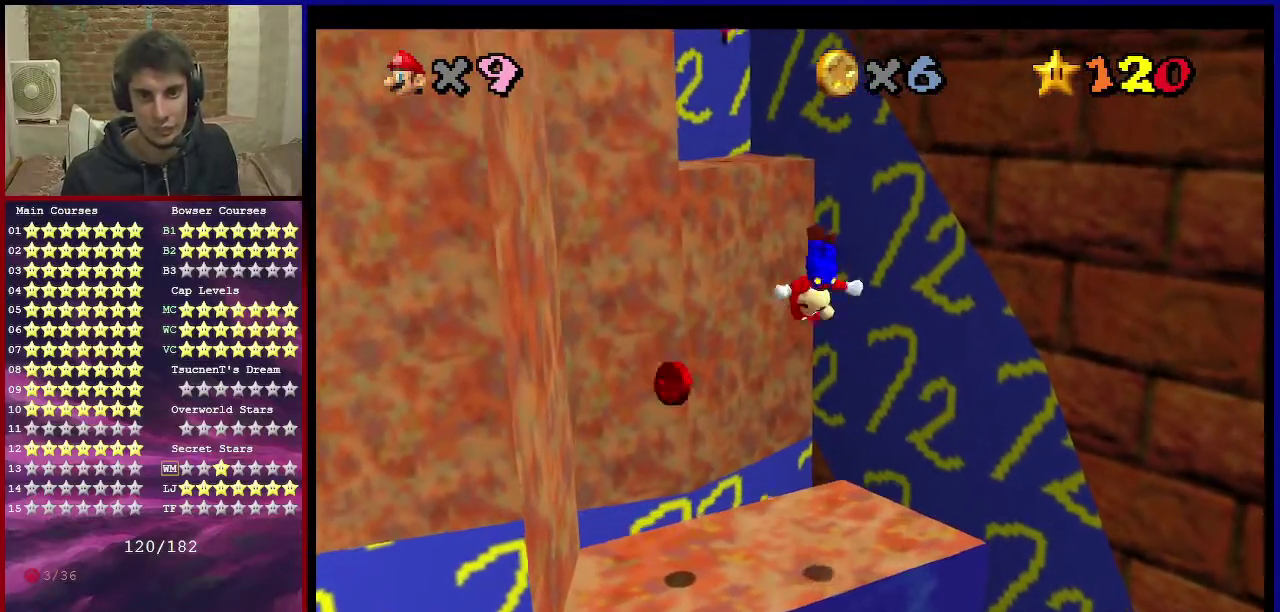
{"dt_ms": 701, "buttons": ["A"], "left_stick": "up-right", "events": [[367, "left_stick", "left"], [500, "left_stick", "up"], [601, "B", "down"], [601, "left_stick", "up-right"], [701, "A", "down"], [701, "B", "up"]]}
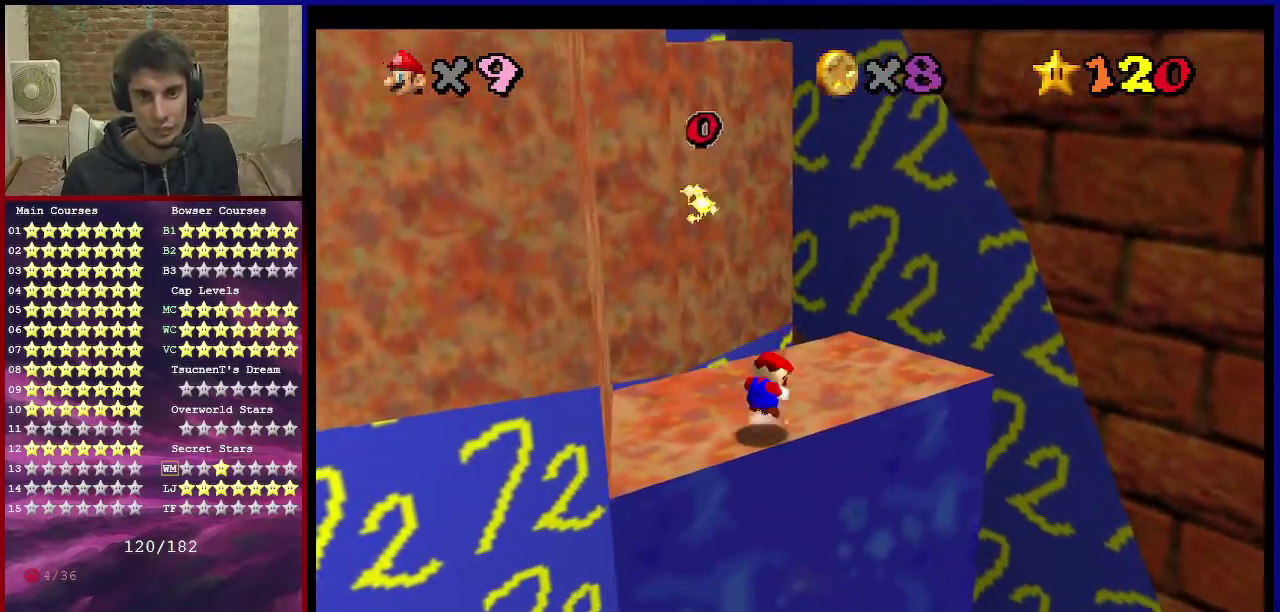
{"dt_ms": 300, "buttons": [], "left_stick": "up-right", "events": [[166, "A", "up"]]}
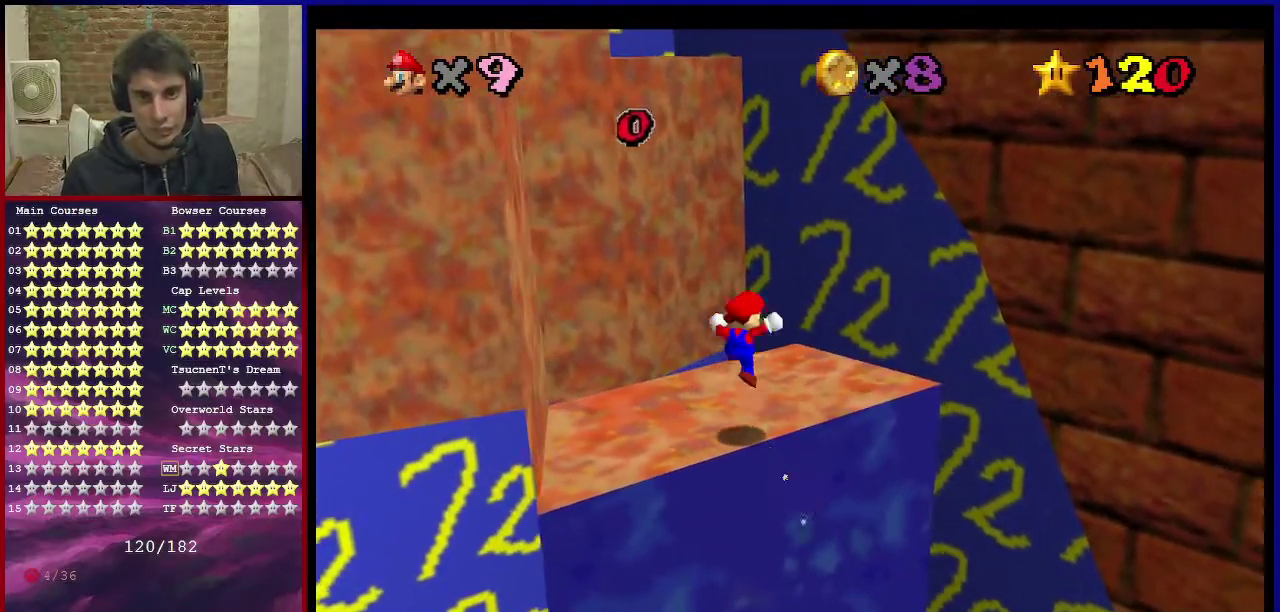
{"dt_ms": 500, "buttons": [], "left_stick": "up", "events": [[167, "left_stick", "up"]]}
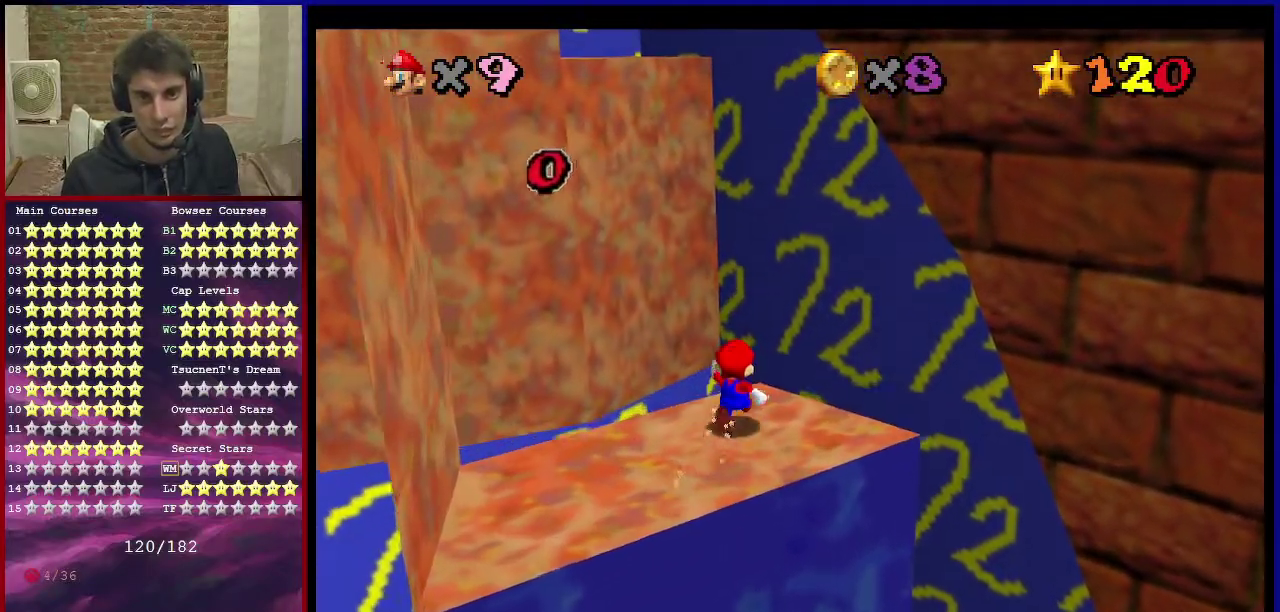
{"dt_ms": 301, "buttons": ["A", "Z"], "left_stick": "up-left", "events": [[134, "Z", "down"], [201, "A", "down"], [267, "left_stick", "up-left"]]}
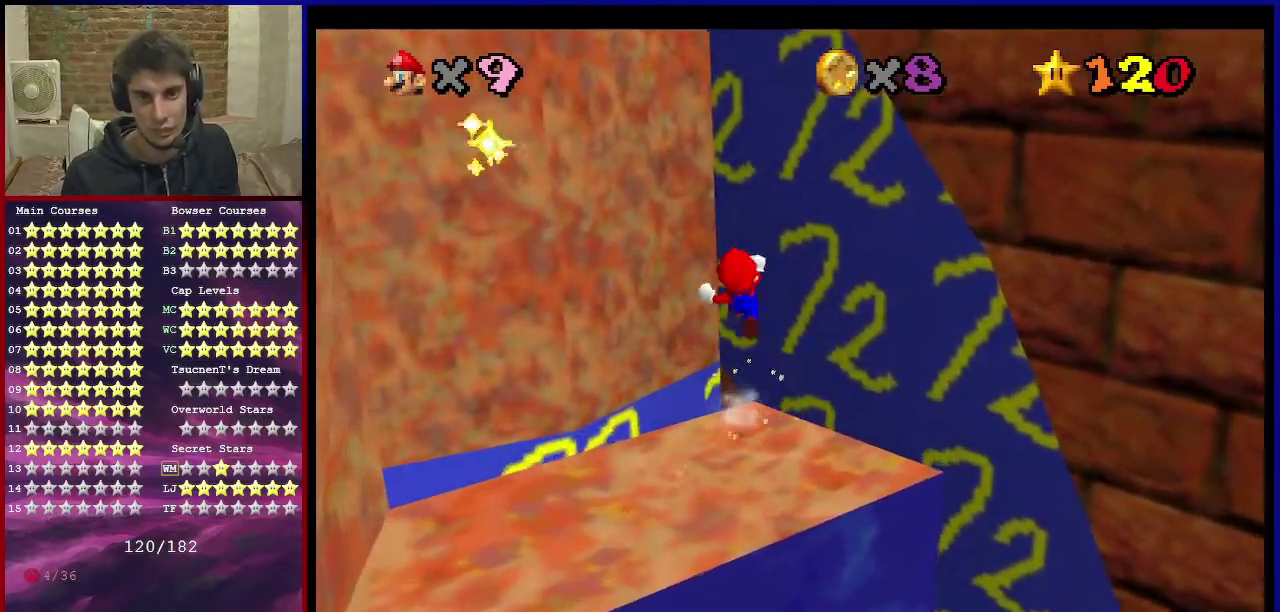
{"dt_ms": 700, "buttons": ["Z"], "left_stick": "down-right", "events": [[100, "A", "up"], [233, "C_RIGHT", "down"], [400, "C_RIGHT", "up"], [400, "left_stick", "up"], [534, "left_stick", "up-right"], [600, "left_stick", "right"], [667, "left_stick", "down-right"]]}
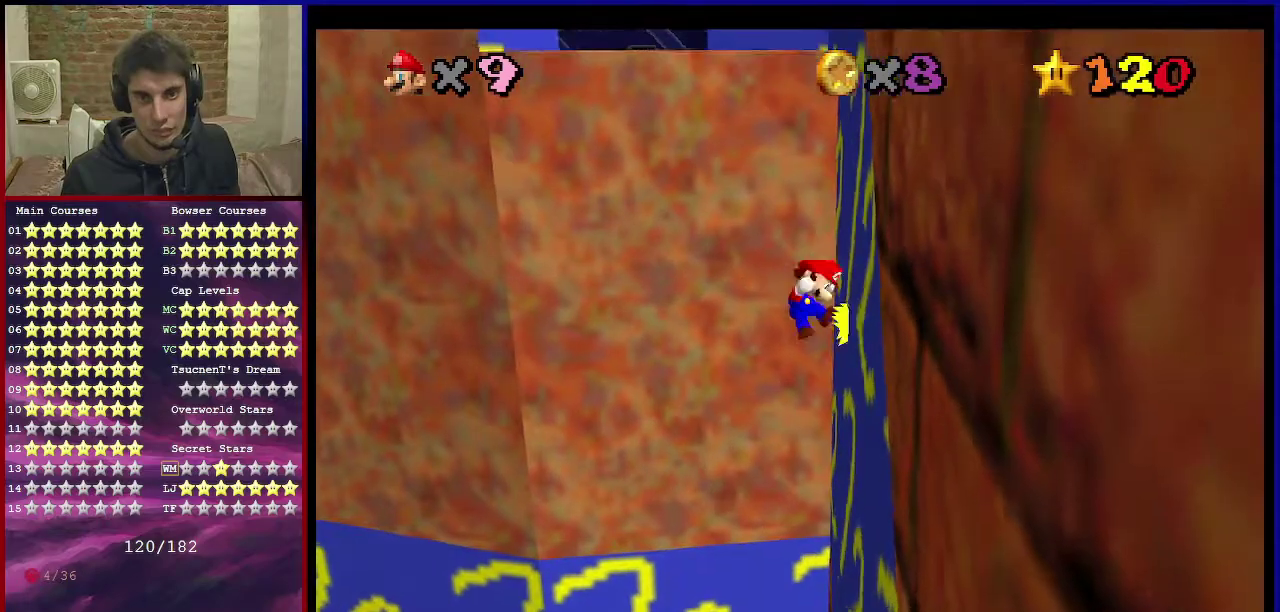
{"dt_ms": 501, "buttons": ["A", "Z"], "left_stick": "up", "events": [[34, "A", "down"], [267, "left_stick", "center"], [434, "left_stick", "up"]]}
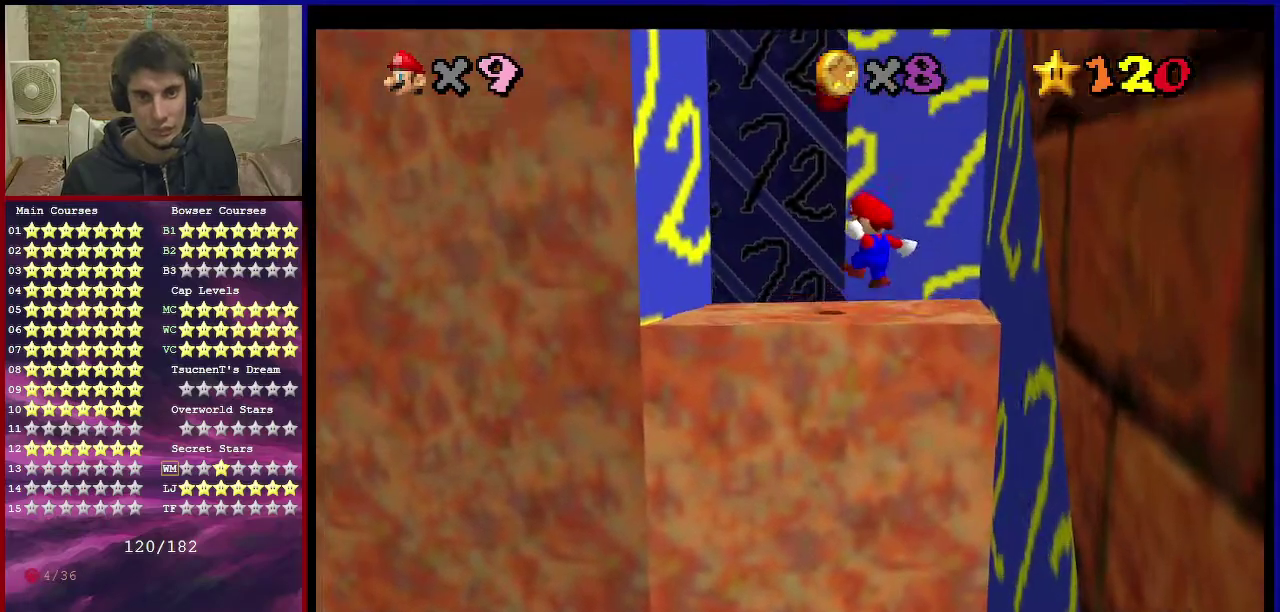
{"dt_ms": 400, "buttons": ["A", "Z"], "left_stick": "left", "events": [[33, "left_stick", "up-left"], [133, "A", "up"], [334, "A", "down"], [334, "left_stick", "left"]]}
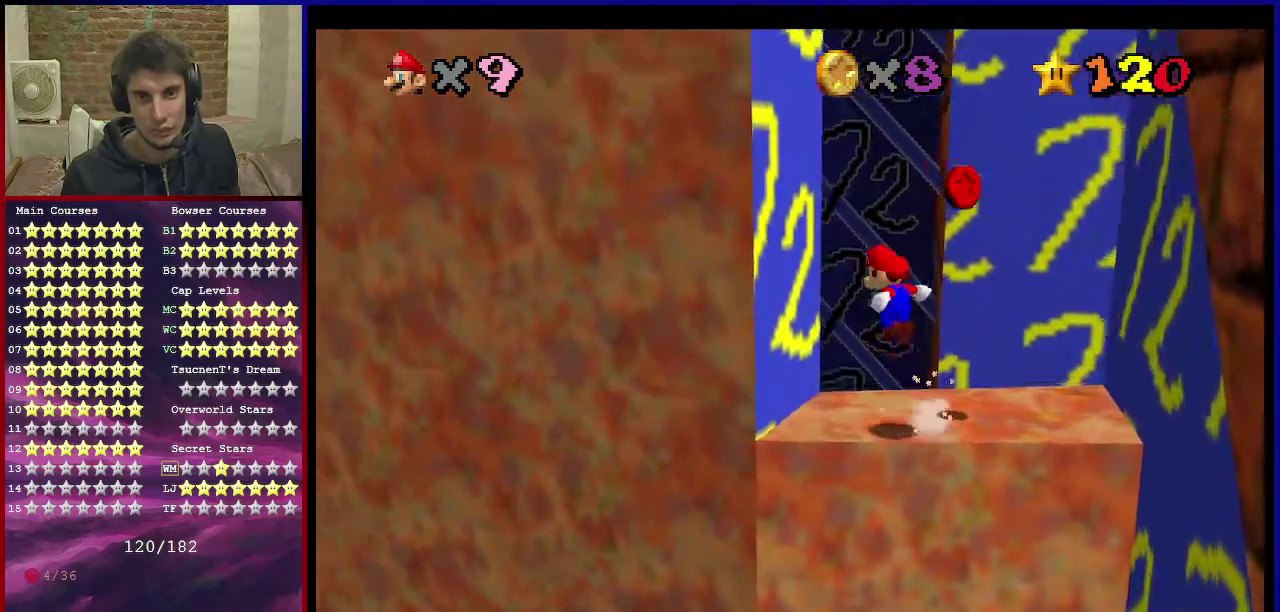
{"dt_ms": 701, "buttons": ["C_RIGHT"], "left_stick": "down-right", "events": [[100, "A", "up"], [201, "Z", "up"], [301, "A", "down"], [301, "left_stick", "down-right"], [568, "A", "up"], [668, "C_RIGHT", "down"]]}
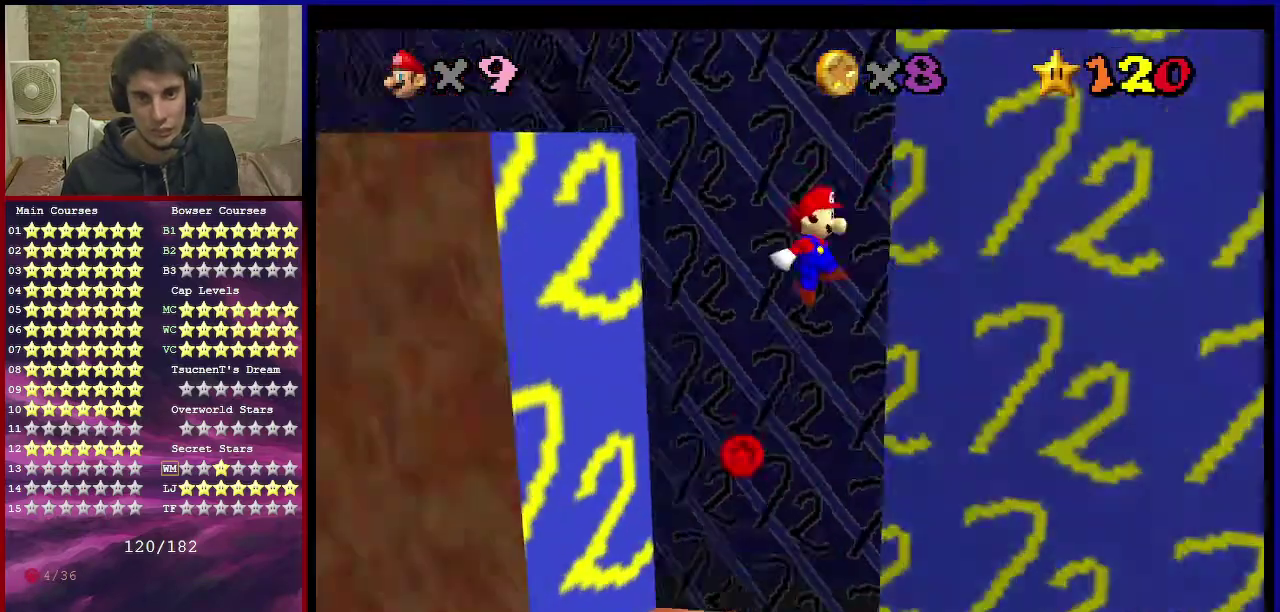
{"dt_ms": 400, "buttons": ["A"], "left_stick": "up-left", "events": [[67, "C_RIGHT", "up"], [200, "A", "down"], [200, "left_stick", "up-left"]]}